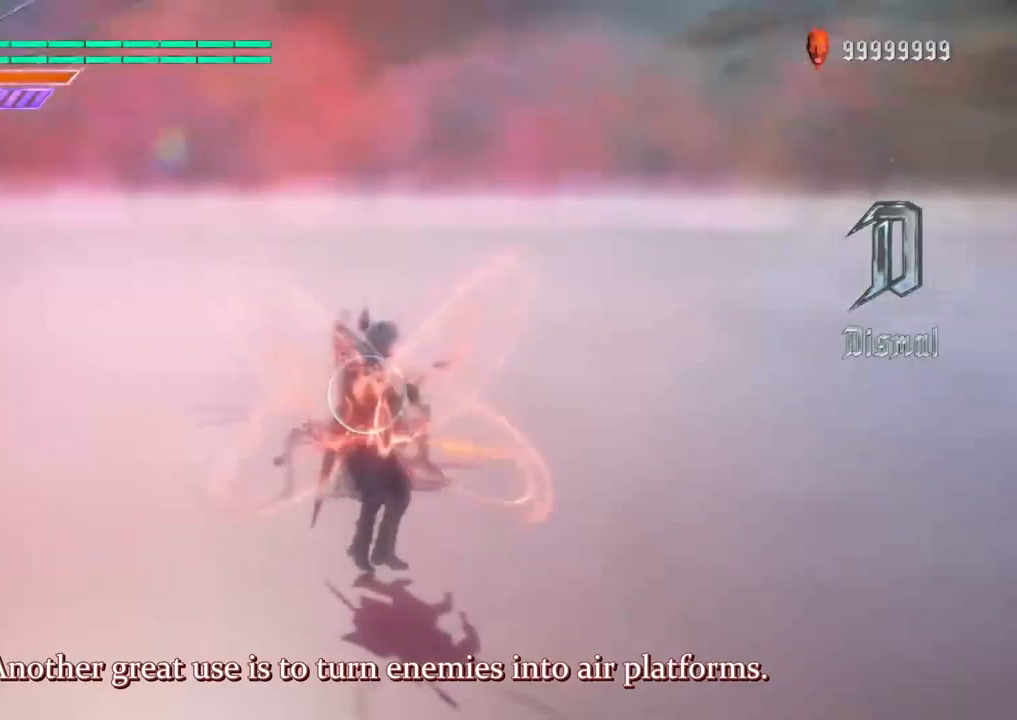
Gameplay with a controller (Xbox layout); each line is a JSON object with the inputs held at the frame after it. "events" lists button and stick changes between this image and that frame as [ms after this image, input, new state], when the widget could be followed in between. Not read: L3 R3.
{"buttons": ["B", "Y", "R1"], "left_stick": "down", "right_stick": "center", "events": [[367, "Y", "down"]]}
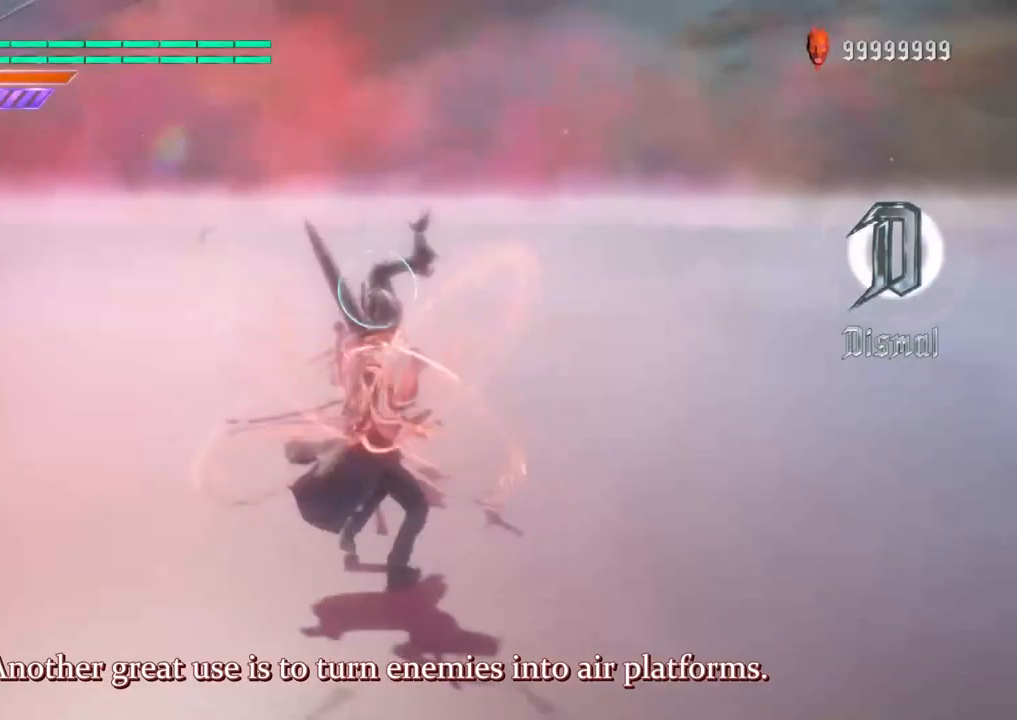
{"buttons": ["B", "R1"], "left_stick": "down", "right_stick": "center", "events": [[50, "Y", "up"]]}
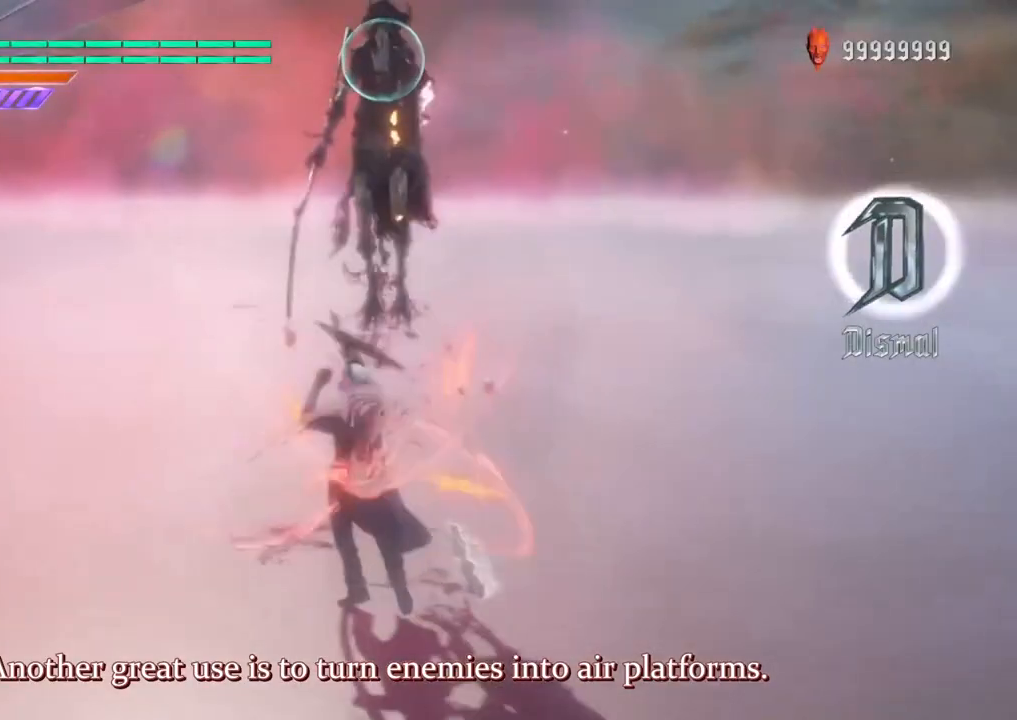
{"buttons": ["R1"], "left_stick": "center", "right_stick": "center", "events": [[33, "B", "up"], [100, "left_stick", "center"]]}
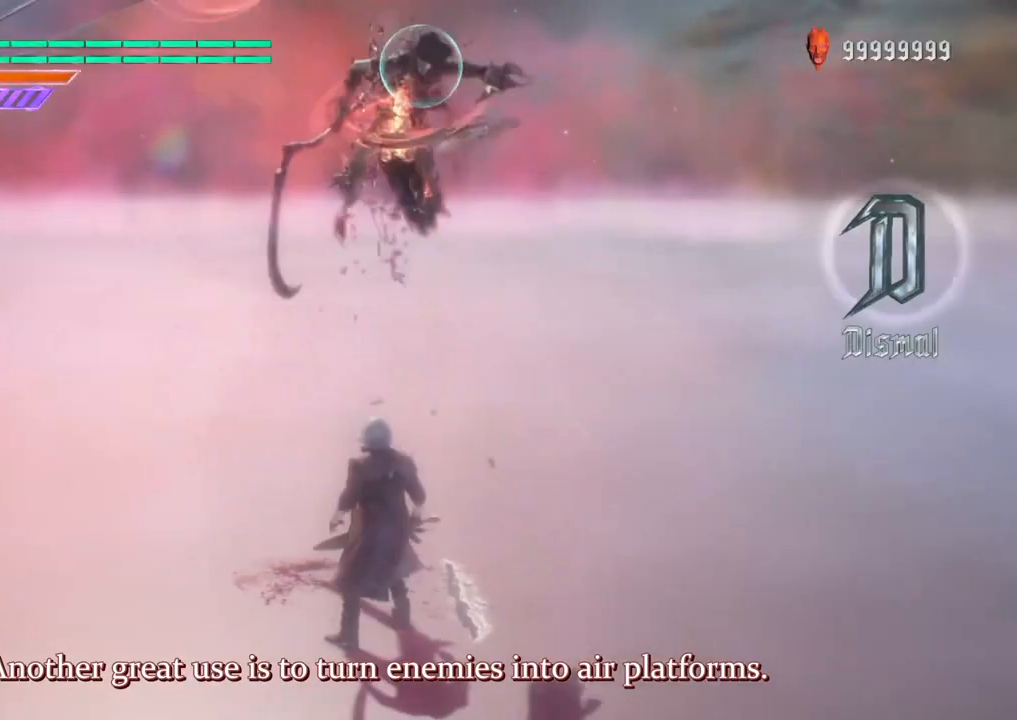
{"buttons": [], "left_stick": "center", "right_stick": "center", "events": [[433, "R1", "up"]]}
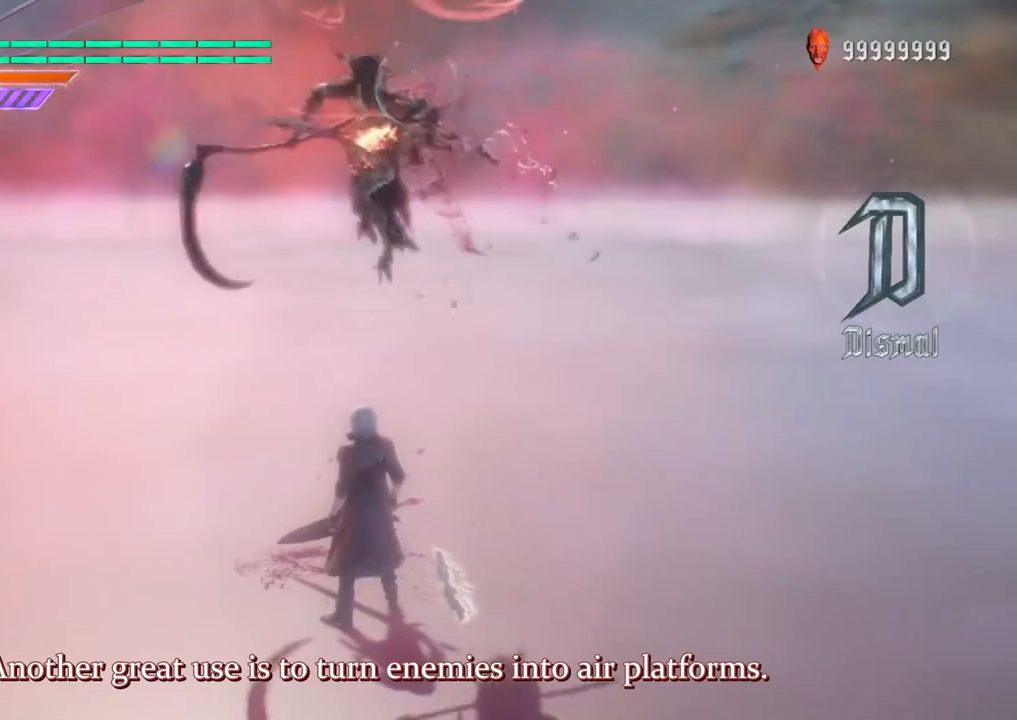
{"buttons": [], "left_stick": "center", "right_stick": "down-right", "events": [[433, "right_stick", "down-right"]]}
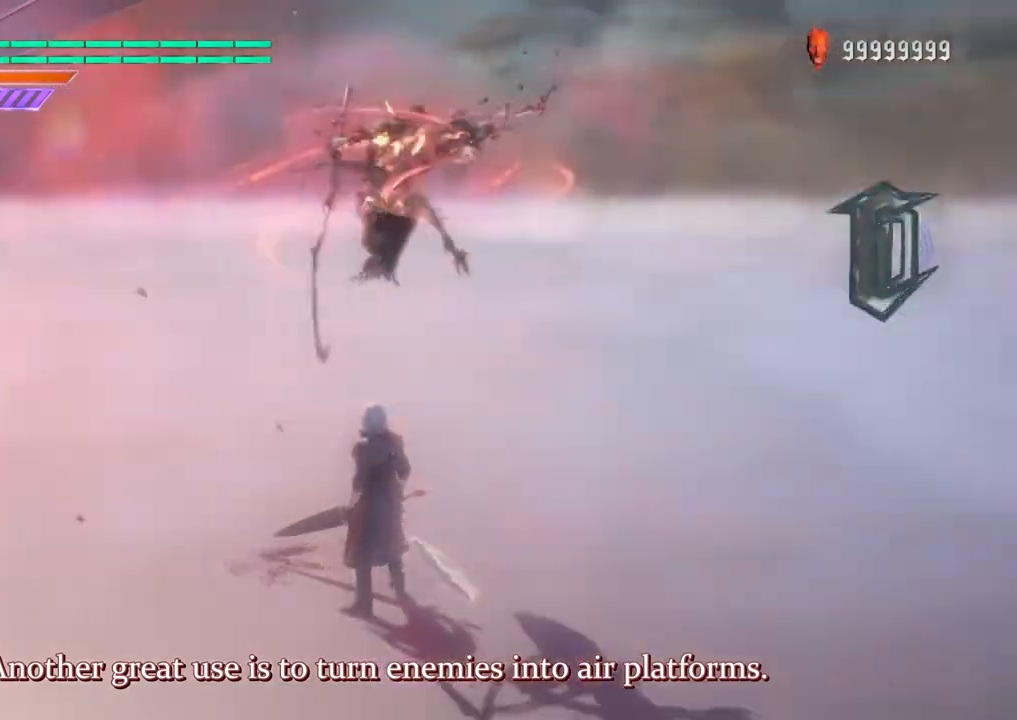
{"buttons": [], "left_stick": "center", "right_stick": "center", "events": [[250, "DPAD_RIGHT", "down"], [333, "right_stick", "center"], [383, "DPAD_RIGHT", "up"]]}